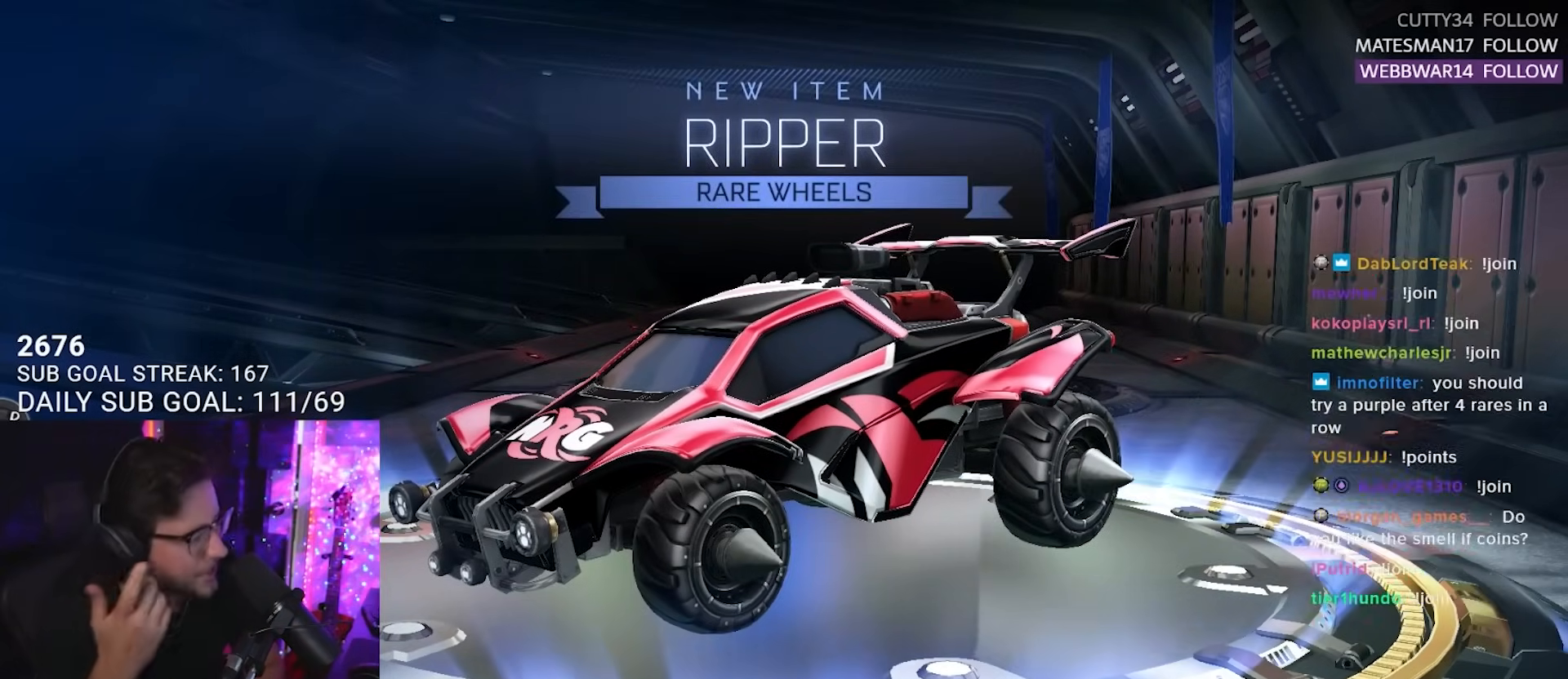
Gameplay with a controller (PlayStation layout); each line is a JSON object with the inputs held at the frame after it. "events" lists button and stick changes between this image and that frame as [ms after this image, input, new state], when the widget could be followed in between. Not read: L1 R1 SELECT START left_stick.
{"buttons": [], "right_stick": "center", "events": [[50, "CROSS", "down"], [167, "CROSS", "up"]]}
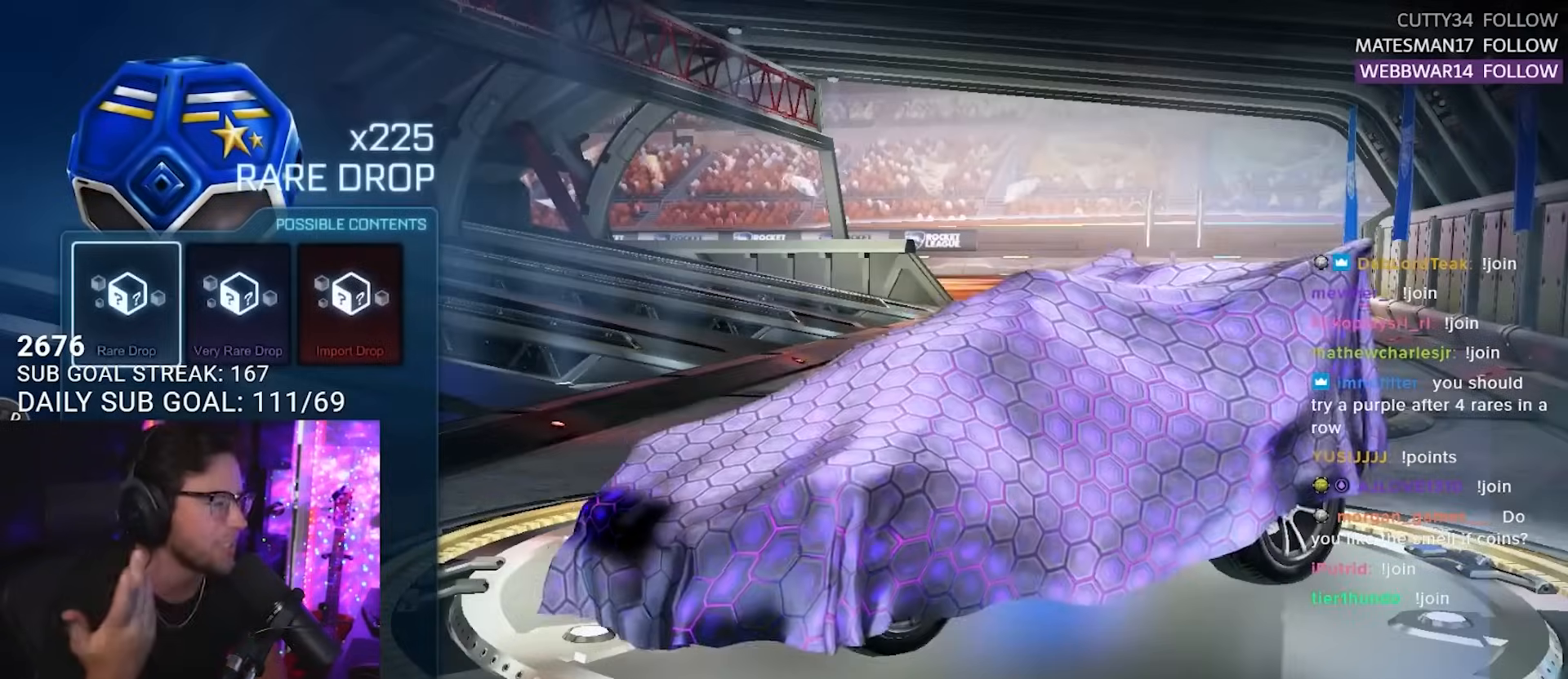
{"buttons": [], "right_stick": "center", "events": []}
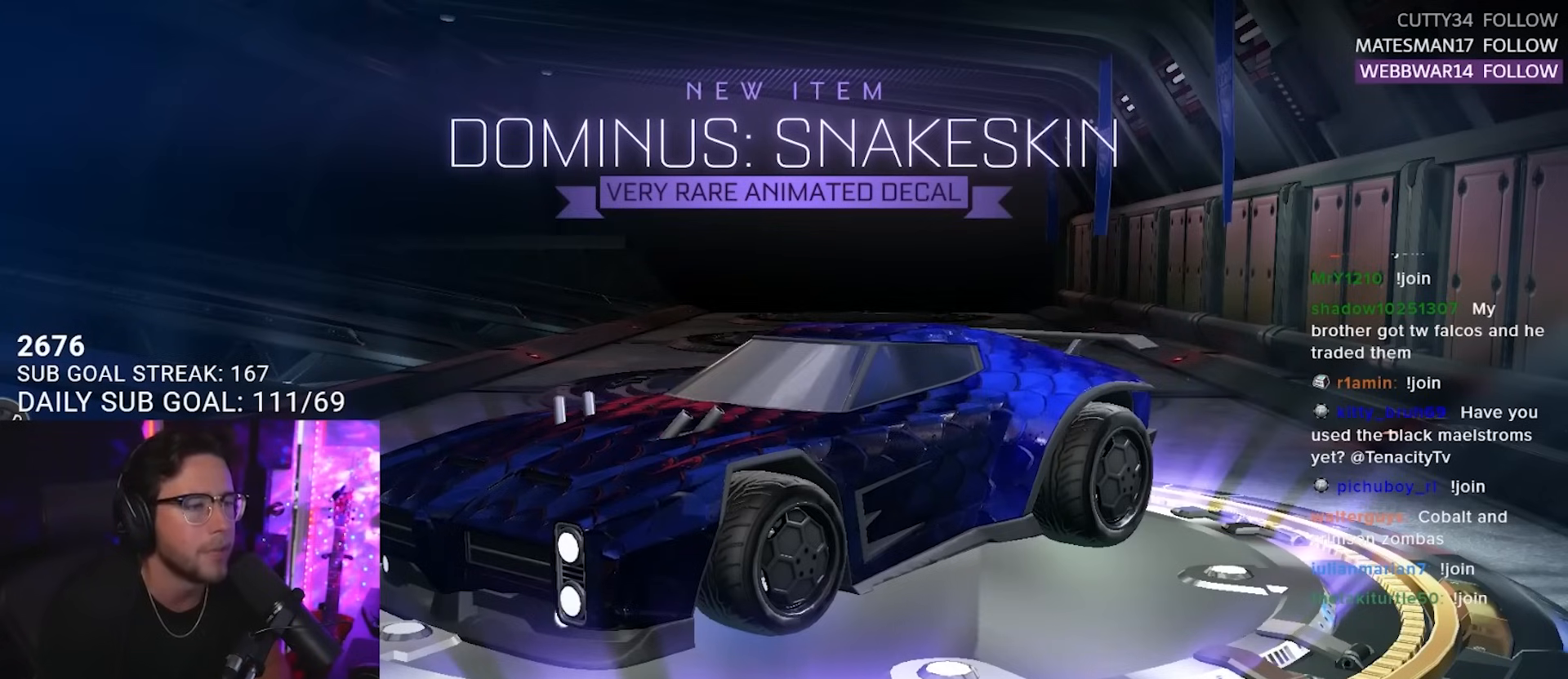
{"buttons": ["CROSS"], "right_stick": "center", "events": [[450, "CROSS", "down"]]}
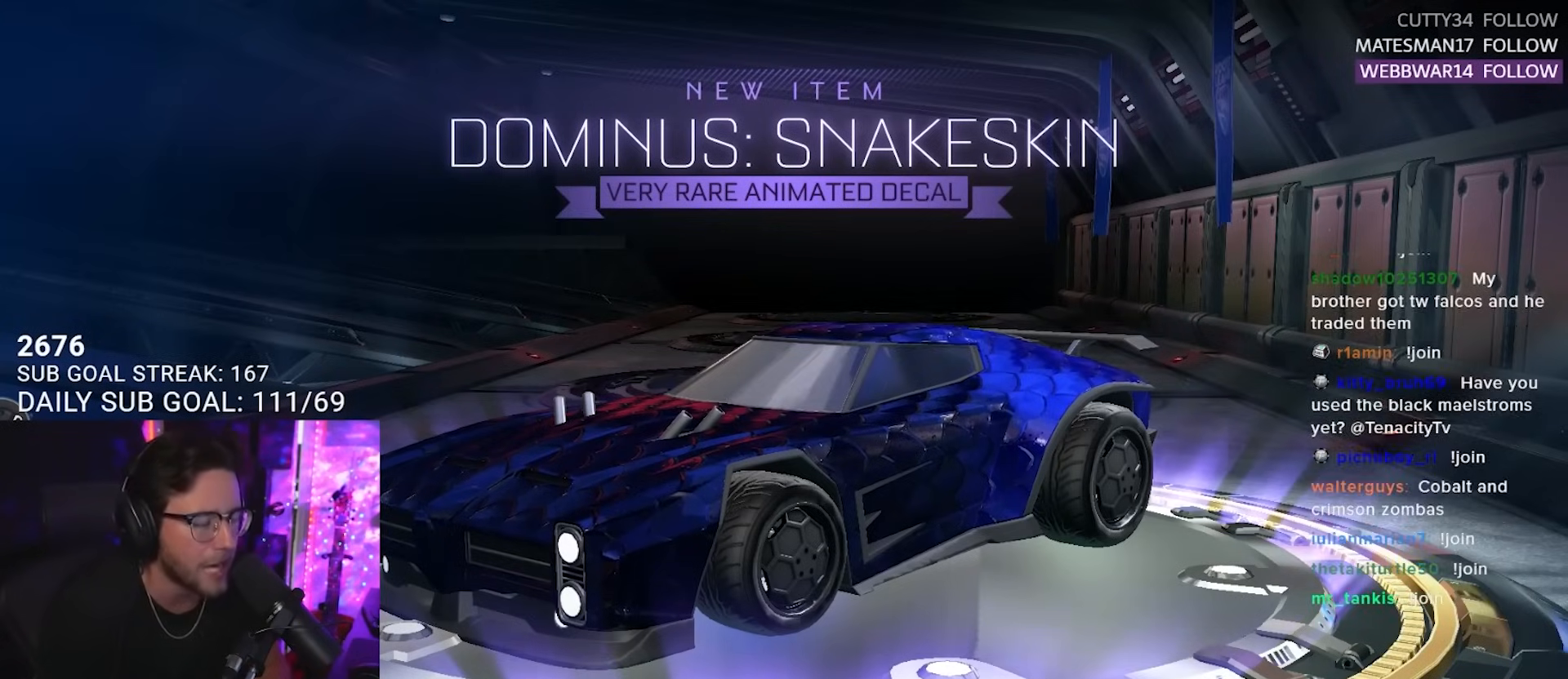
{"buttons": [], "right_stick": "center", "events": [[67, "CROSS", "up"], [300, "CROSS", "down"], [450, "CROSS", "up"]]}
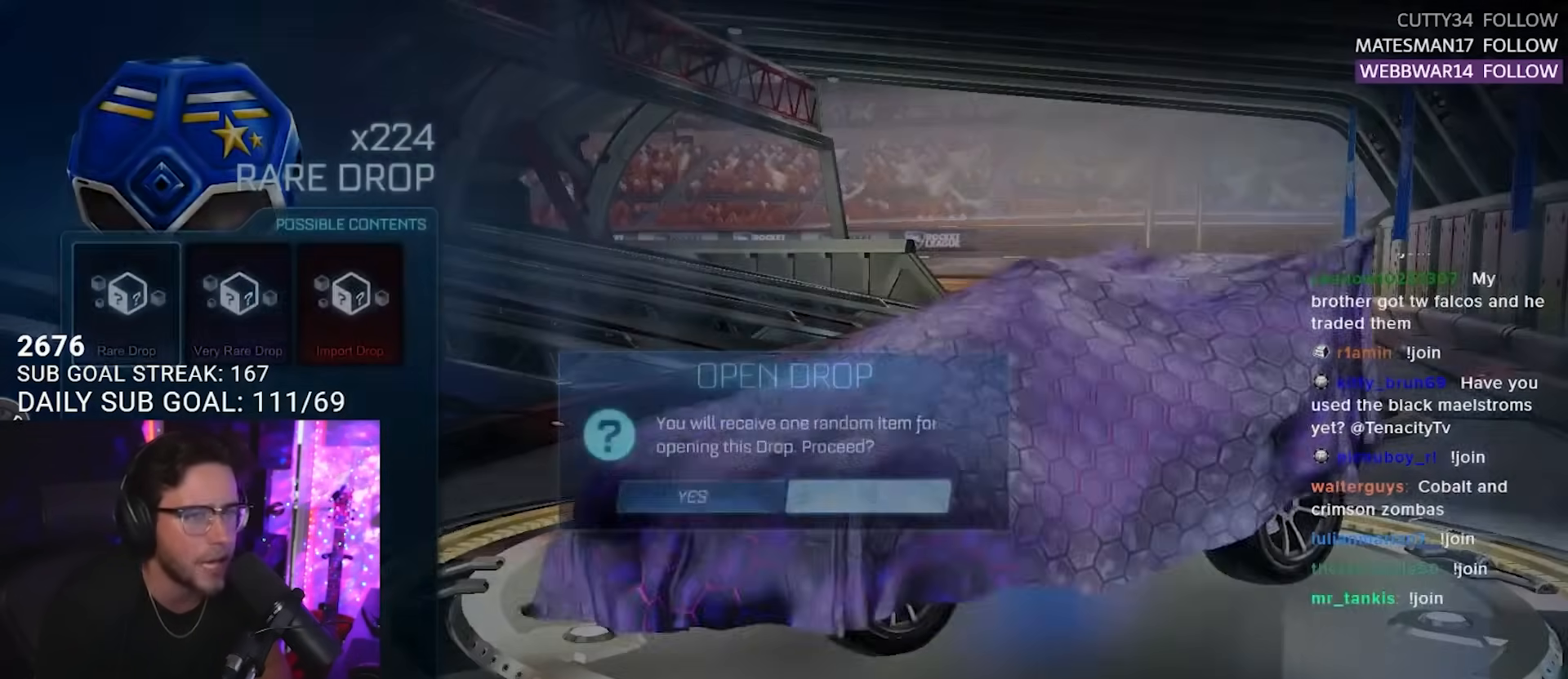
{"buttons": [], "right_stick": "center", "events": [[50, "DPAD_LEFT", "down"], [167, "DPAD_LEFT", "up"], [233, "CROSS", "down"], [350, "CROSS", "up"]]}